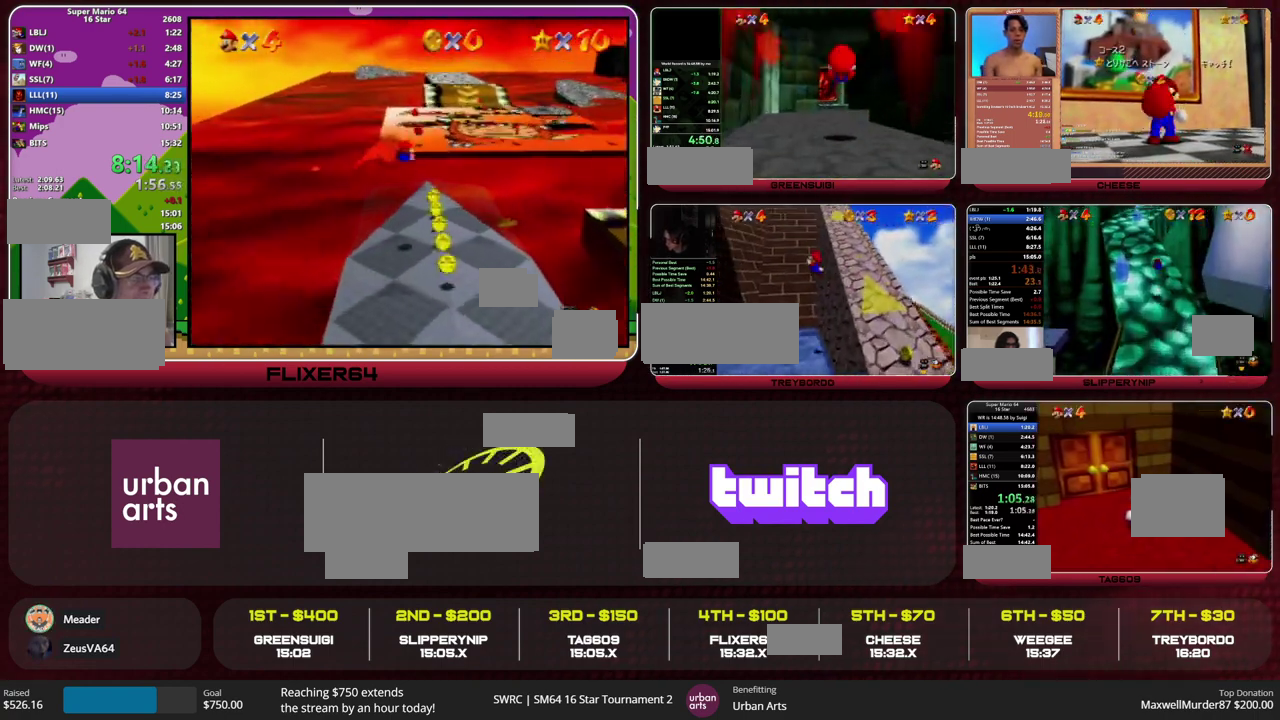
Gameplay with a controller (Nintendo layout); each line is a JSON object with the inputs held at the frame after it. "events" lists button and stick changes between this image and that frame as [ms after this image, input, new state], when the widget could be followed in between. This overlay highlights the sticks when they move; stick clicks (L3) are not distinguishable. Not read: L3 R3.
{"buttons": [], "left_stick": "down-right", "events": []}
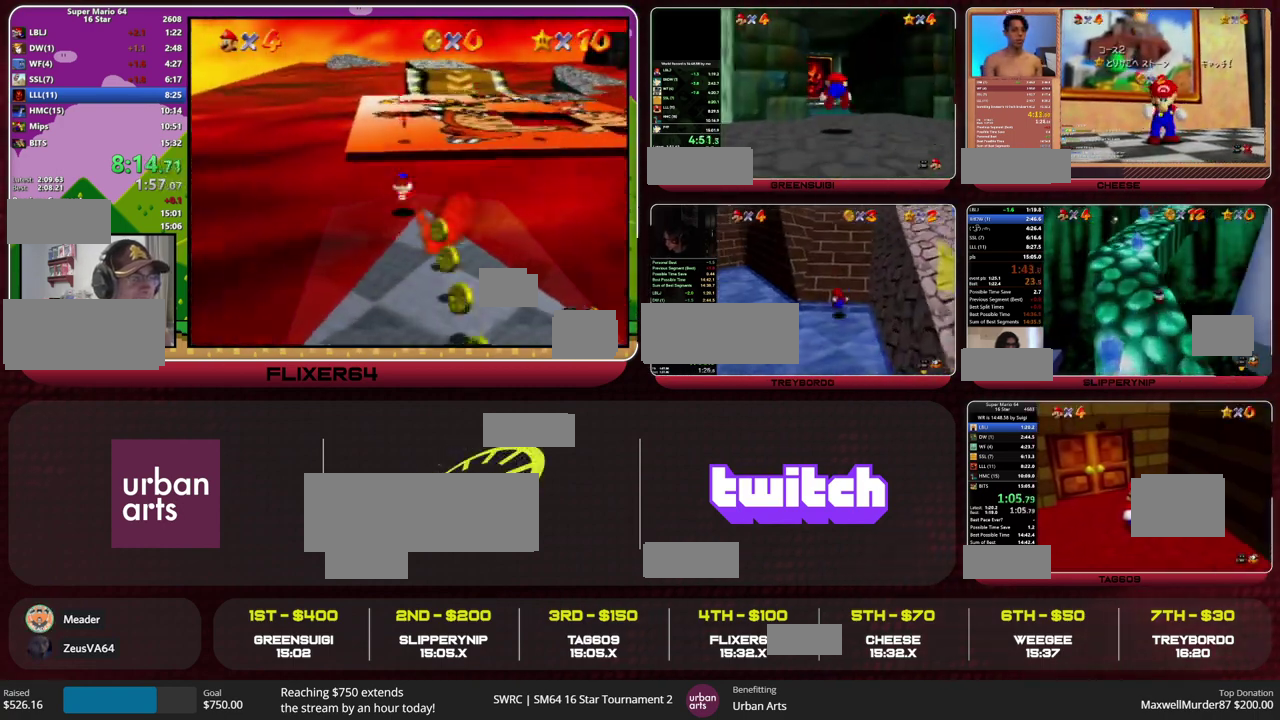
{"buttons": [], "left_stick": "down-right", "events": [[200, "B", "down"], [233, "A", "down"], [300, "A", "up"], [300, "B", "up"]]}
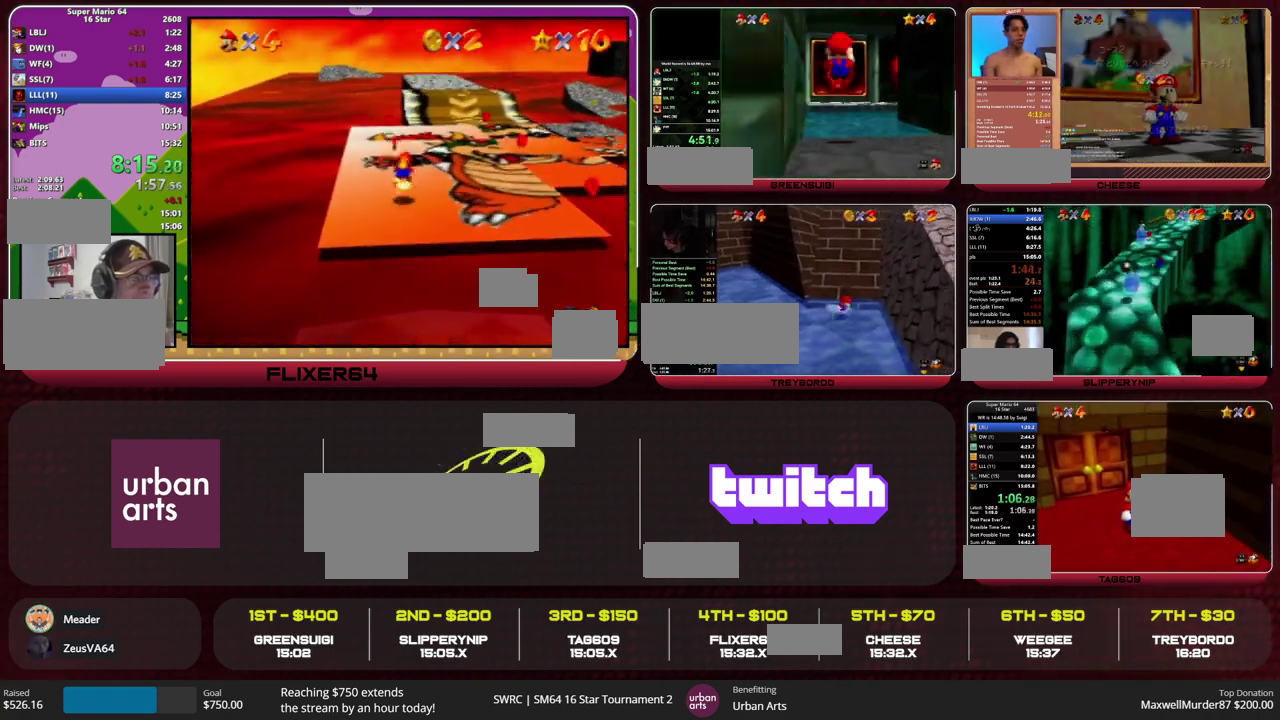
{"buttons": [], "left_stick": "down-right", "events": []}
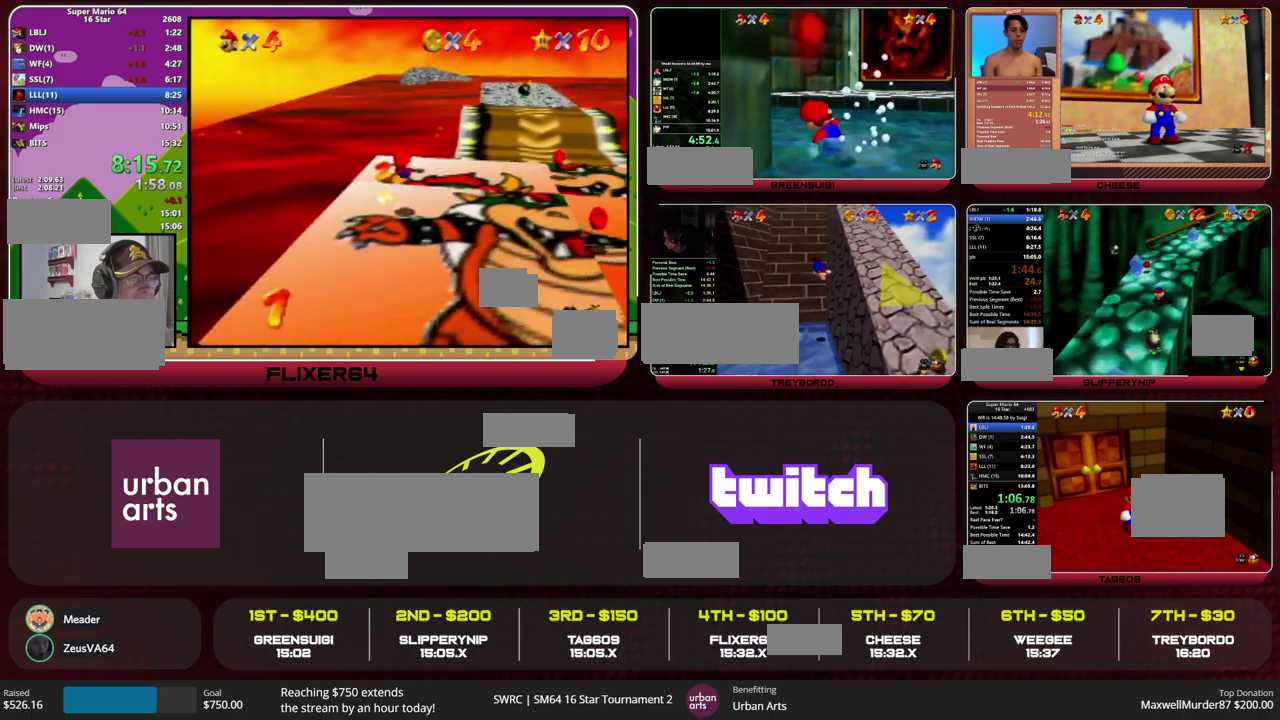
{"buttons": [], "left_stick": "down-right", "events": [[167, "Z", "down"], [267, "A", "down"], [400, "A", "up"], [433, "Z", "up"]]}
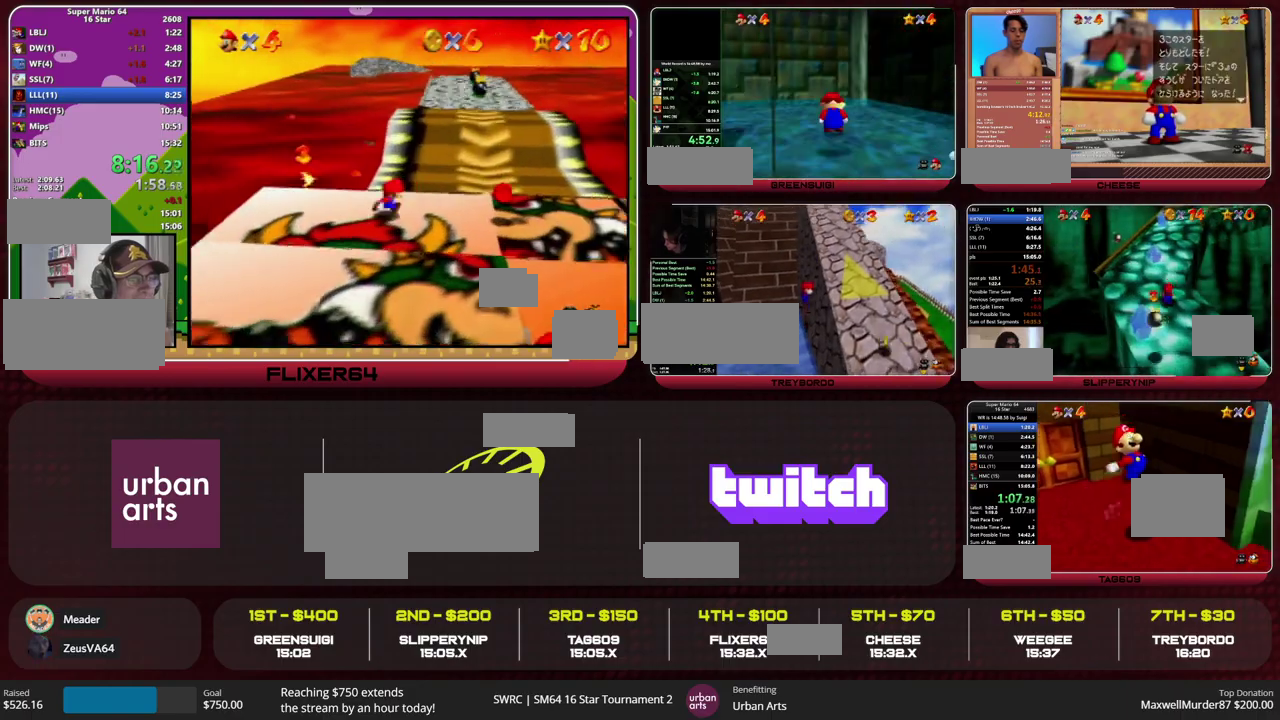
{"buttons": [], "left_stick": "up-right", "events": [[200, "left_stick", "right"], [333, "left_stick", "up-right"]]}
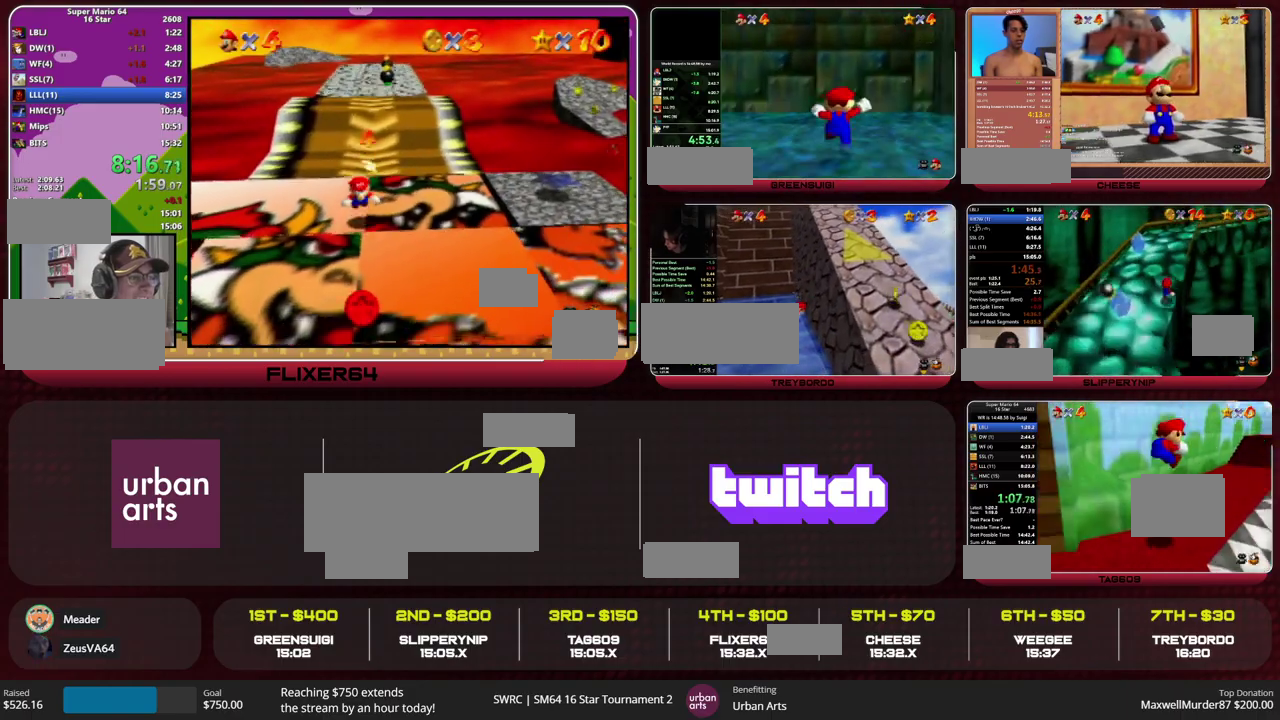
{"buttons": [], "left_stick": "up-right", "events": []}
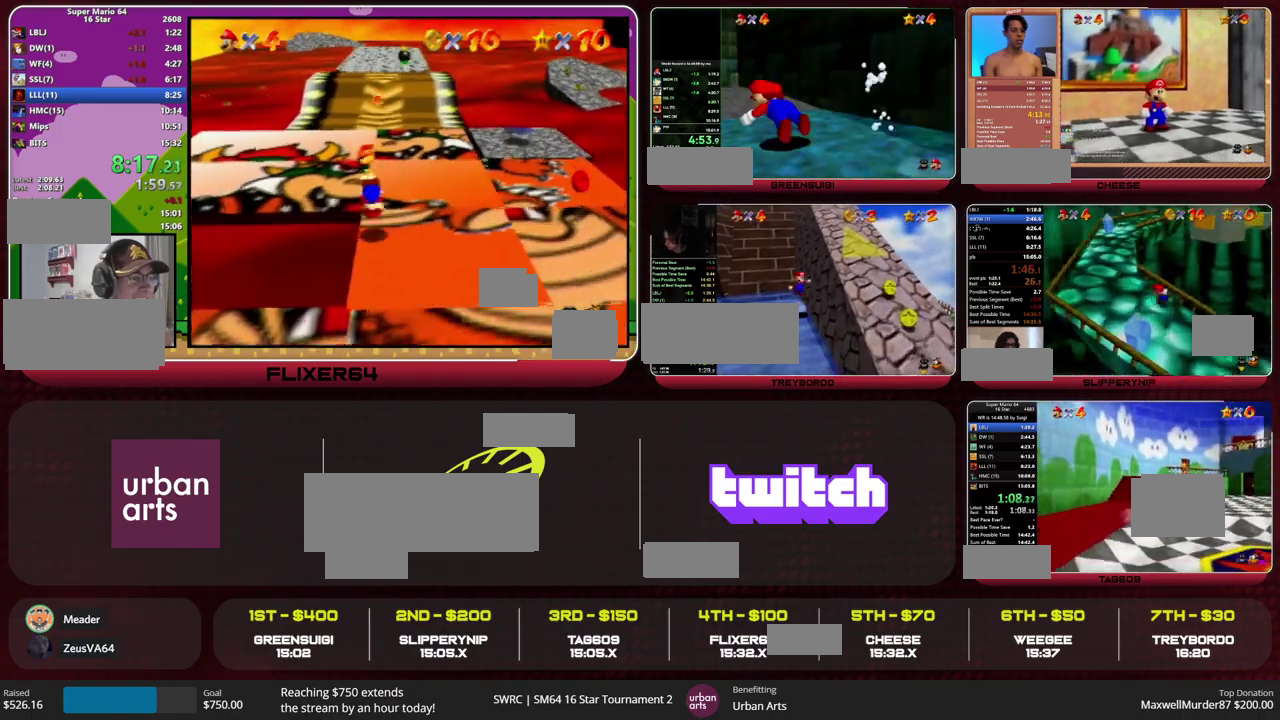
{"buttons": [], "left_stick": "up-right", "events": [[400, "B", "down"], [433, "A", "down"], [500, "A", "up"], [500, "B", "up"]]}
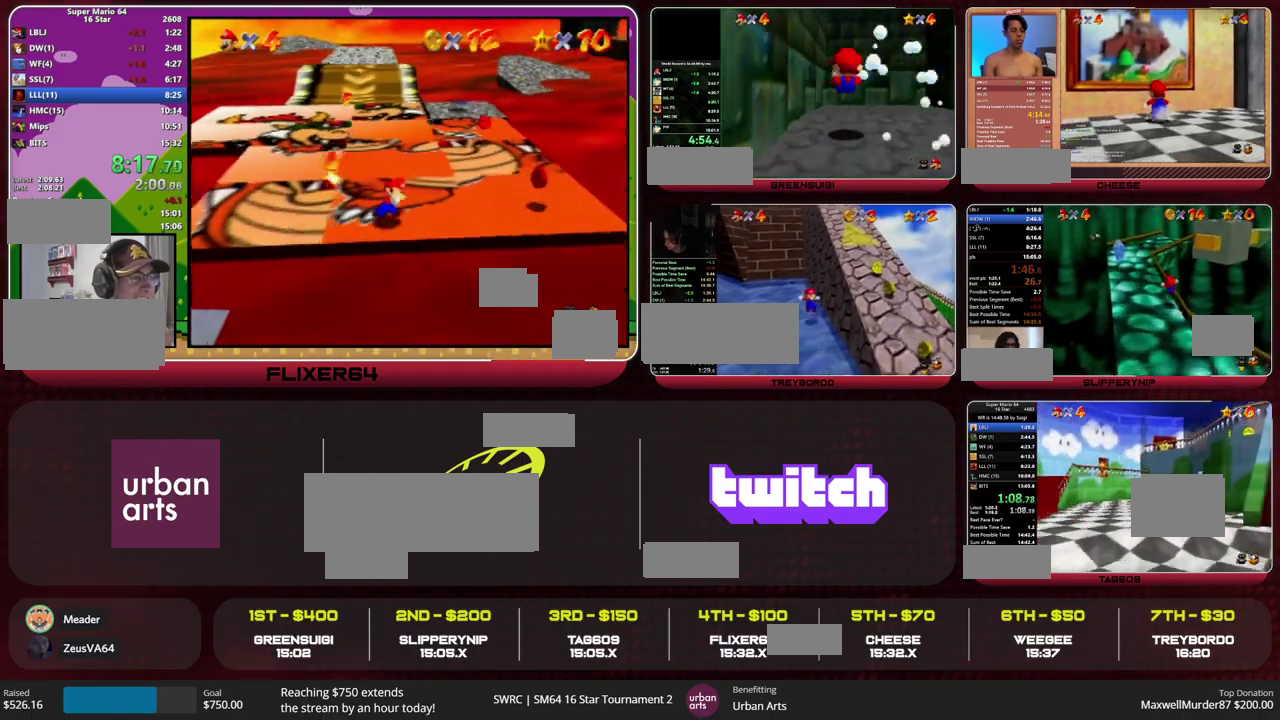
{"buttons": [], "left_stick": "up", "events": [[300, "left_stick", "up"]]}
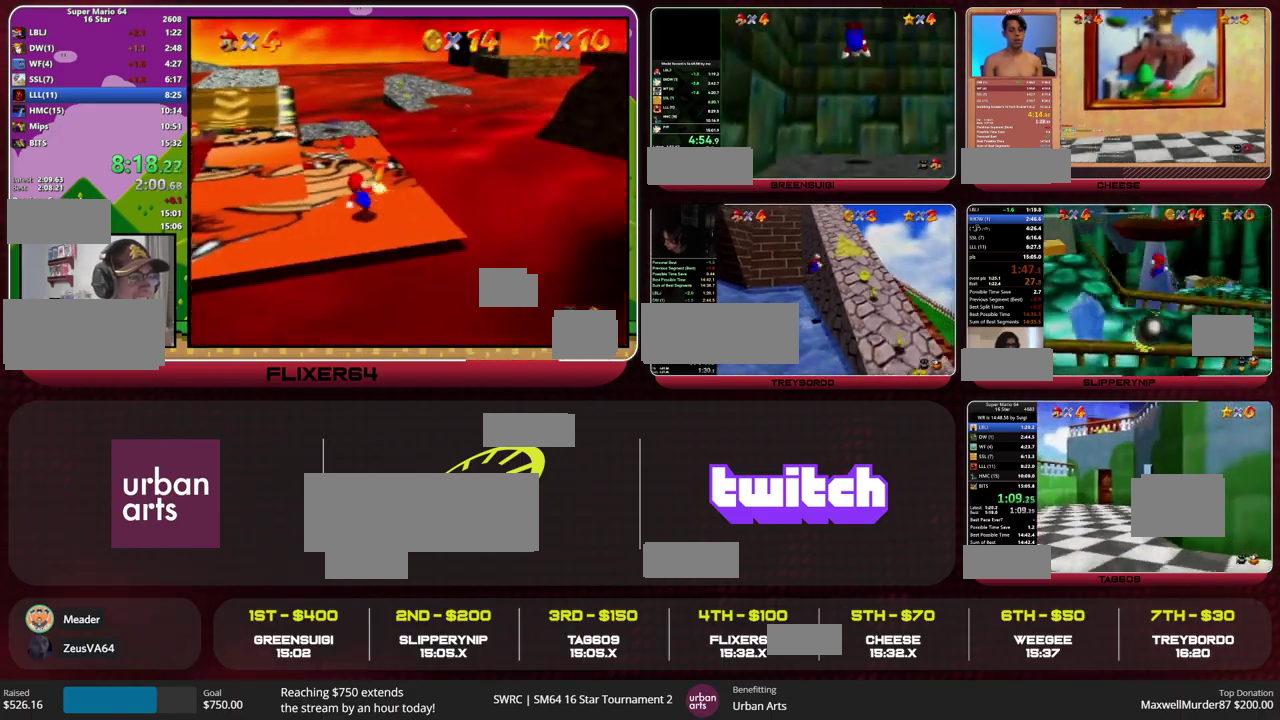
{"buttons": [], "left_stick": "right", "events": [[67, "left_stick", "center"], [400, "left_stick", "right"]]}
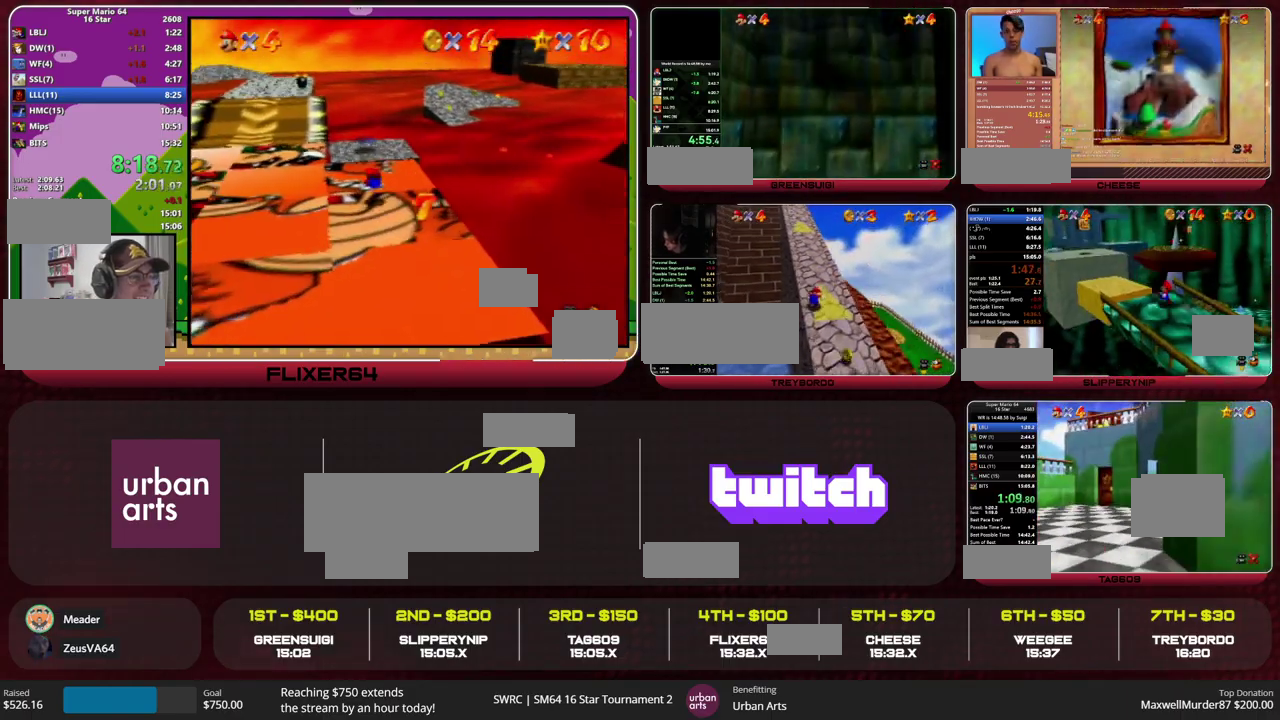
{"buttons": [], "left_stick": "up-right", "events": [[67, "left_stick", "up-right"]]}
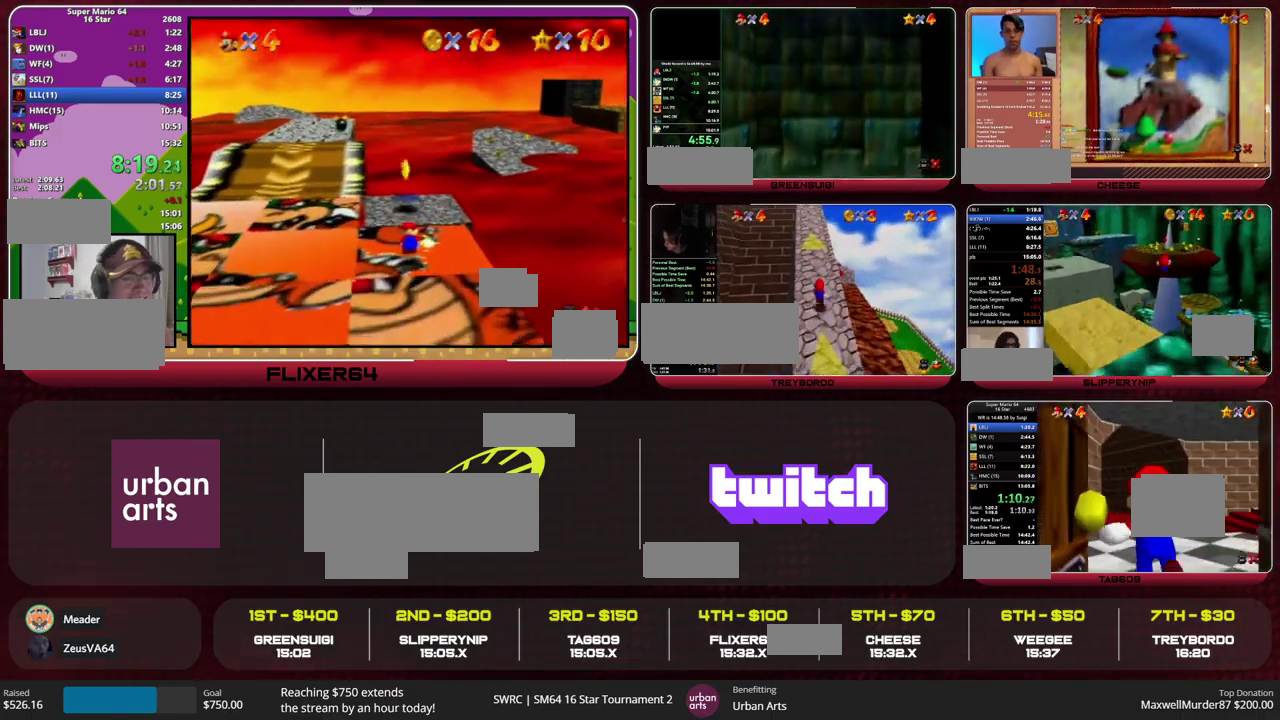
{"buttons": [], "left_stick": "up-right", "events": []}
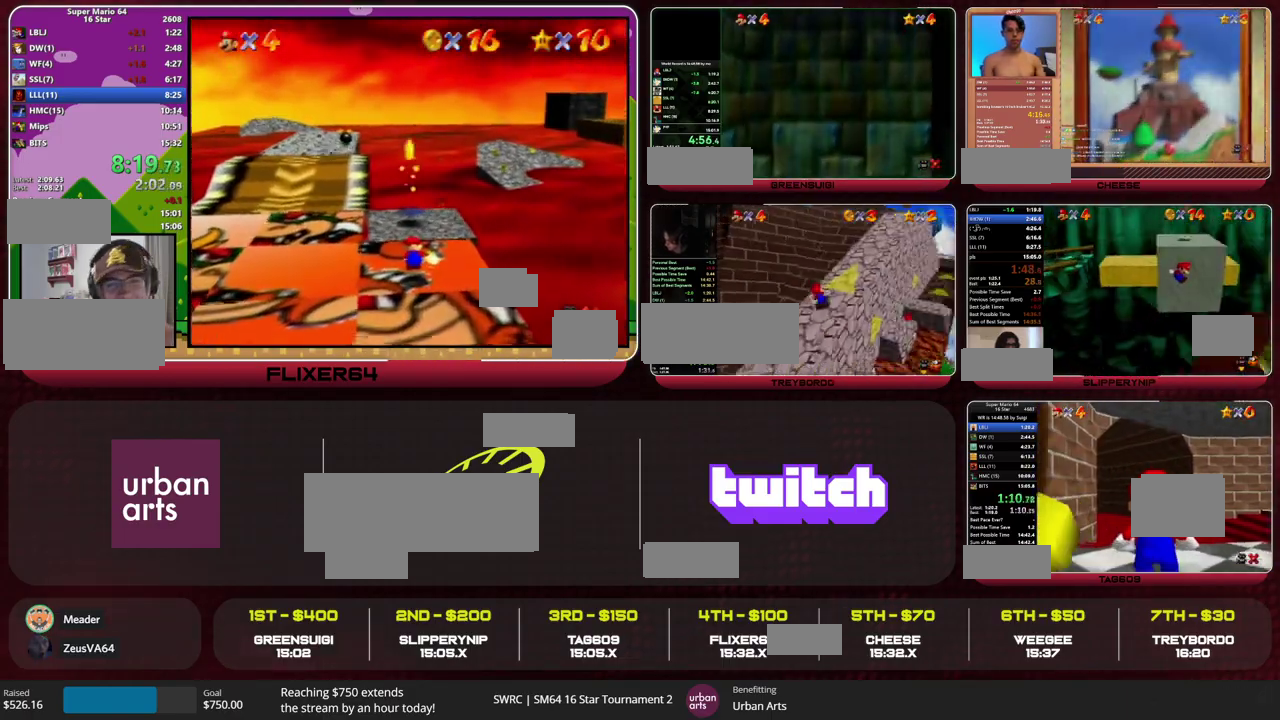
{"buttons": [], "left_stick": "up-right", "events": []}
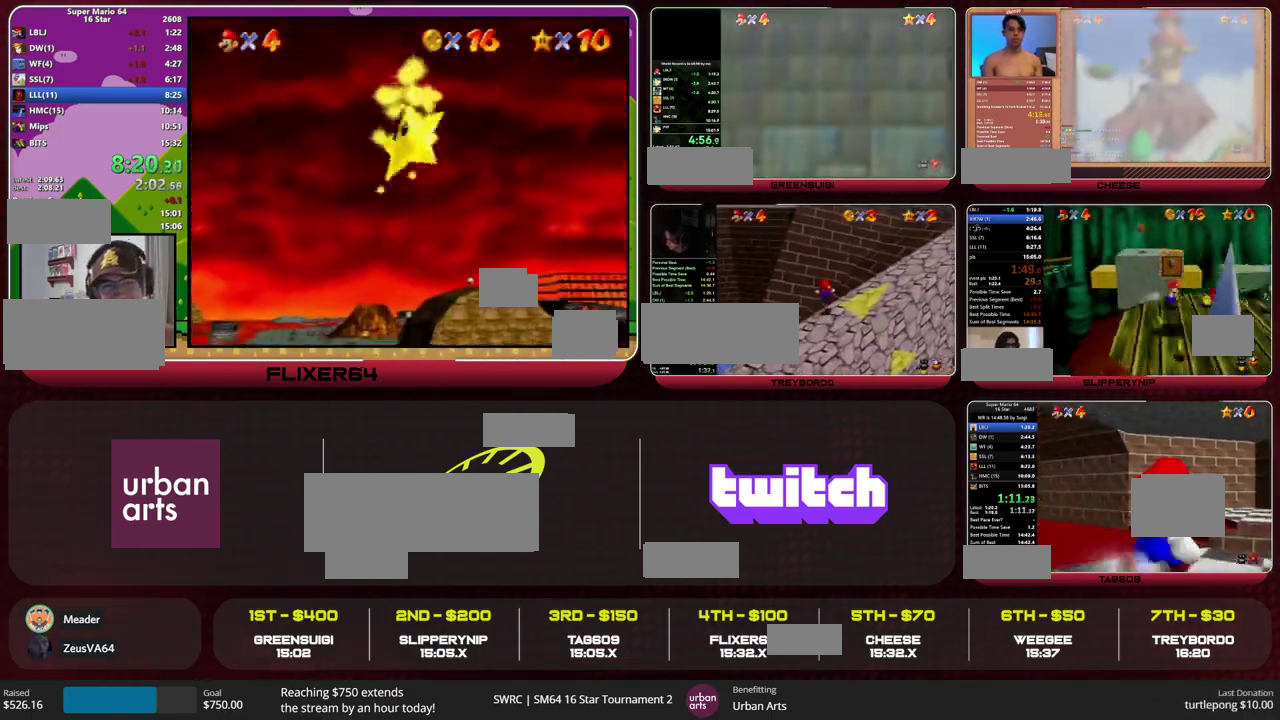
{"buttons": [], "left_stick": "up-right", "events": []}
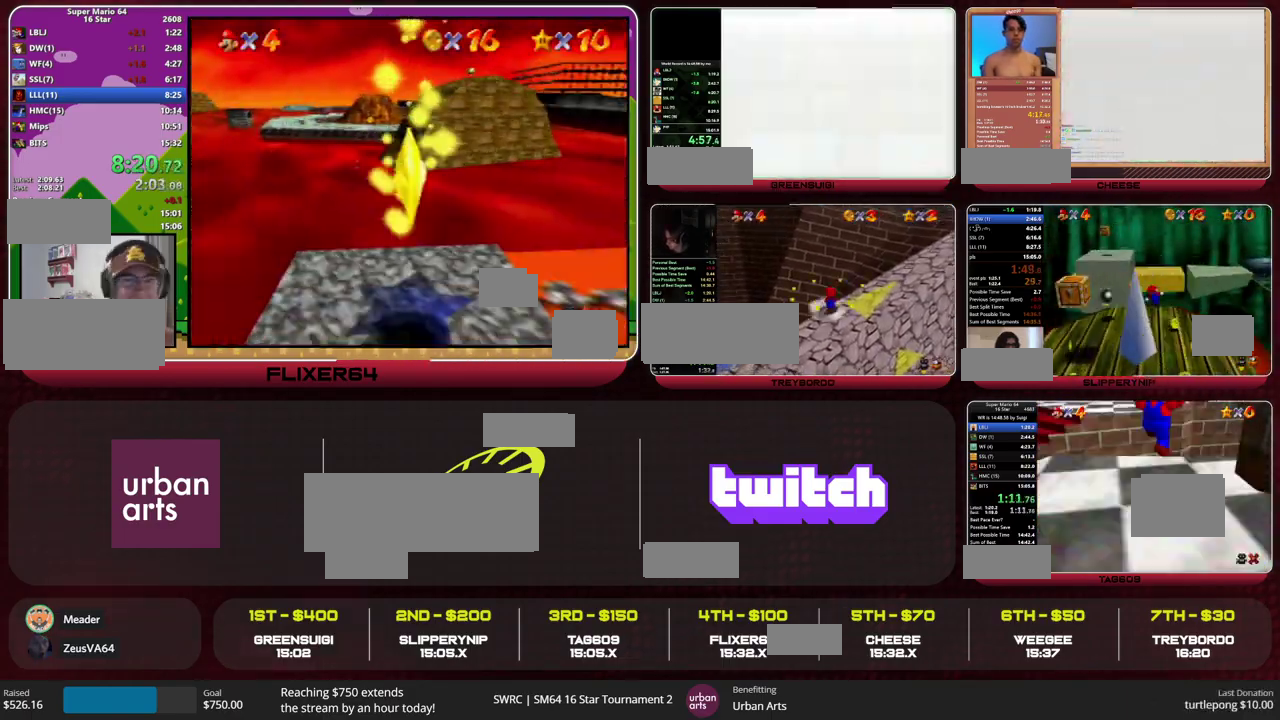
{"buttons": ["A"], "left_stick": "up-left", "events": [[133, "left_stick", "up"], [200, "left_stick", "up-left"], [500, "A", "down"]]}
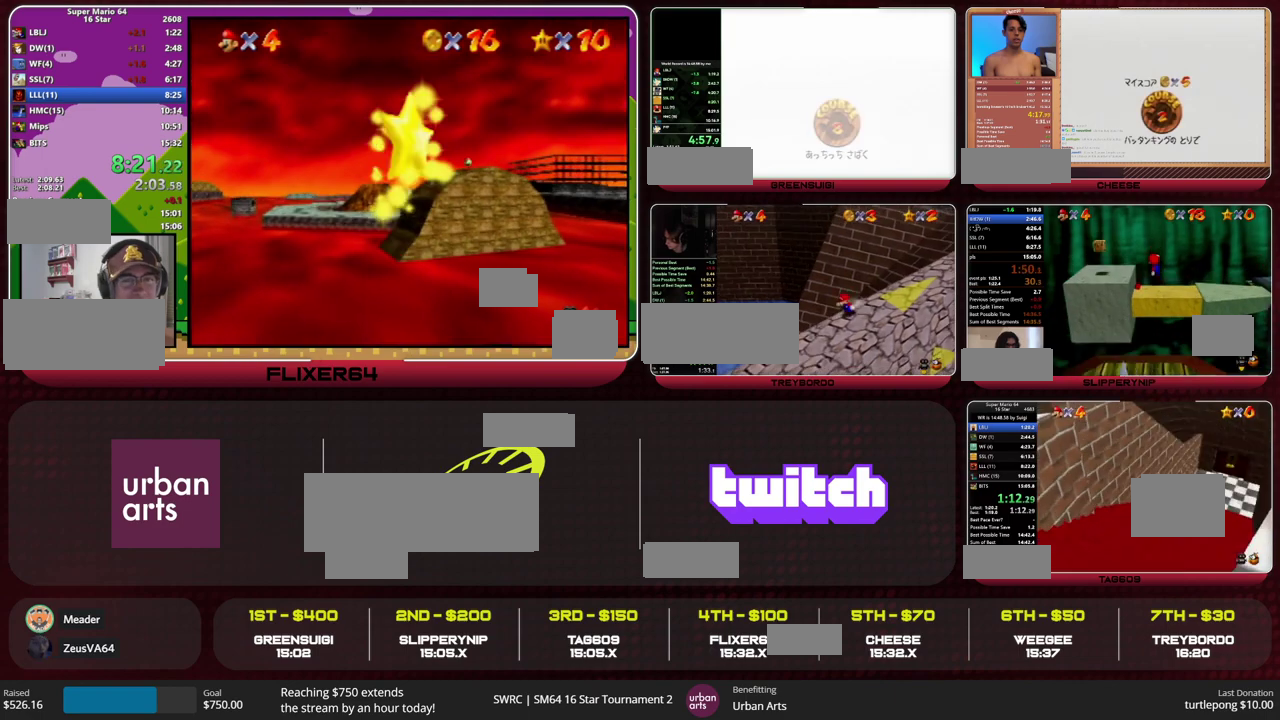
{"buttons": [], "left_stick": "down-left", "events": [[300, "left_stick", "center"], [367, "A", "up"], [400, "C_LEFT", "down"], [500, "C_LEFT", "up"], [500, "left_stick", "down-left"]]}
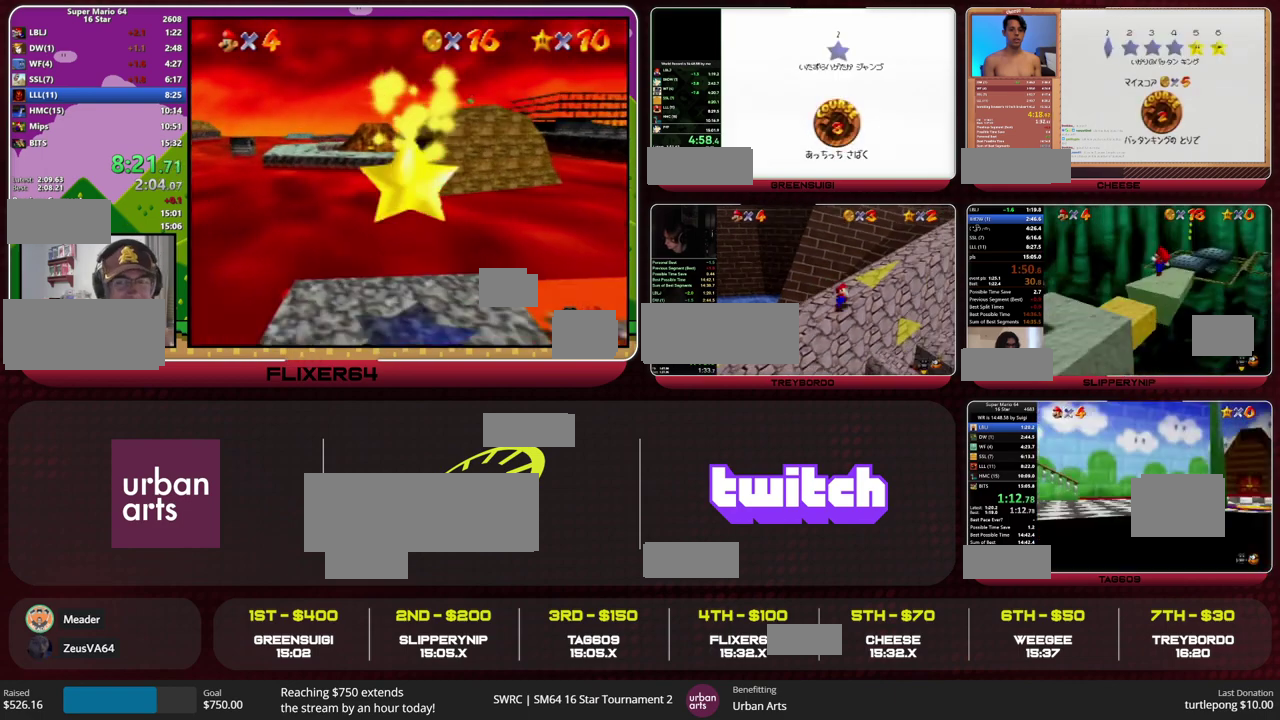
{"buttons": ["Z"], "left_stick": "down-left", "events": [[500, "Z", "down"]]}
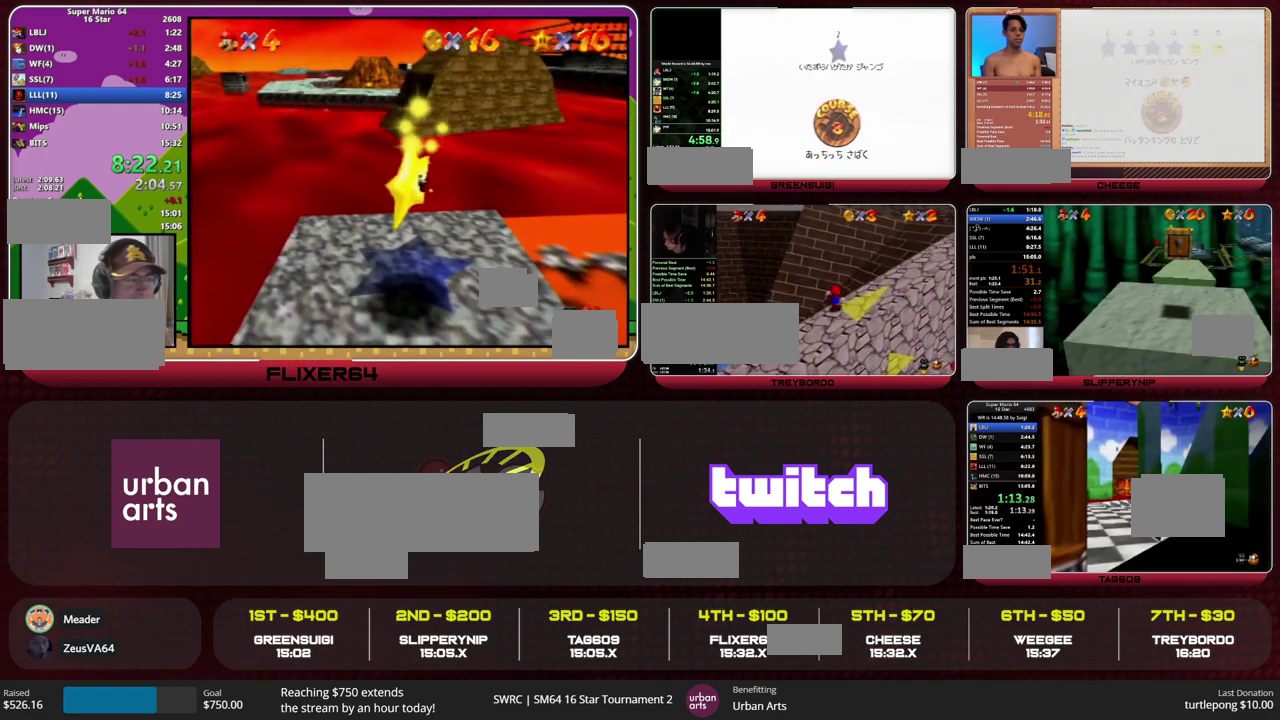
{"buttons": ["Z"], "left_stick": "up-right", "events": [[33, "A", "down"], [67, "left_stick", "up-right"], [100, "A", "up"], [333, "C_RIGHT", "down"], [467, "C_RIGHT", "up"]]}
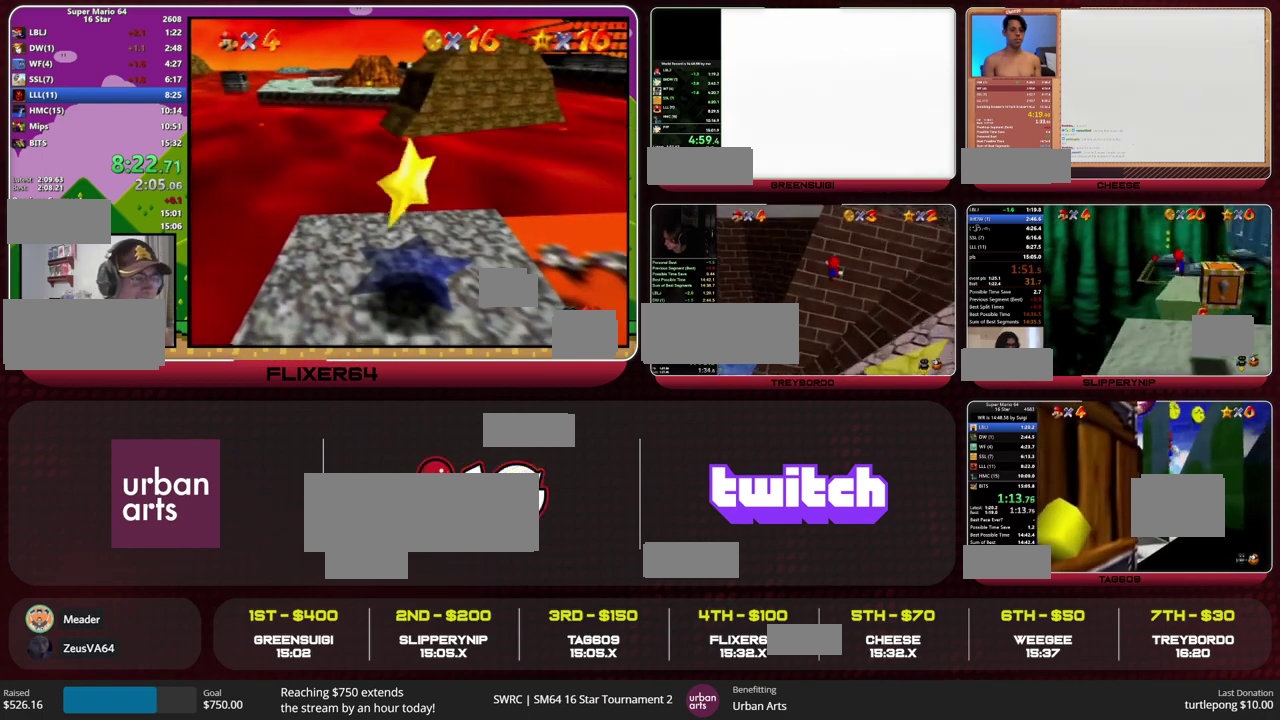
{"buttons": ["Z"], "left_stick": "right", "events": [[33, "C_RIGHT", "down"], [133, "C_RIGHT", "up"], [400, "left_stick", "right"]]}
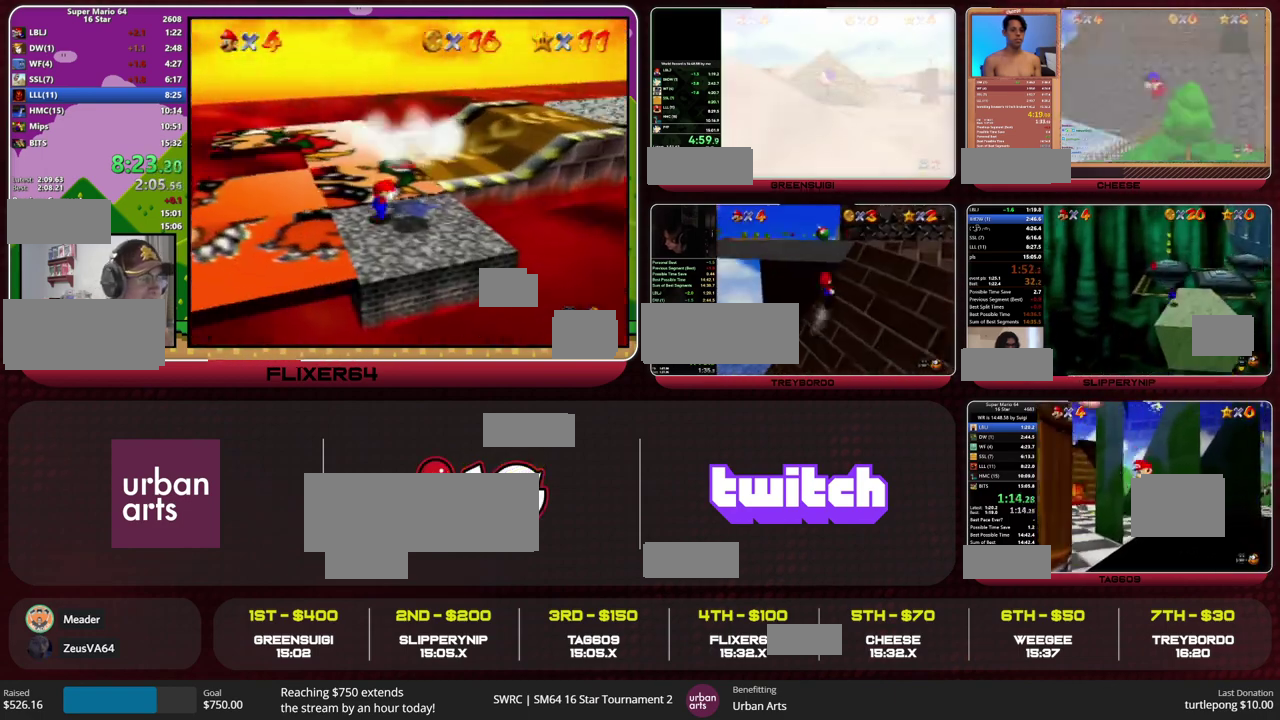
{"buttons": ["Z"], "left_stick": "right", "events": [[367, "A", "down"], [500, "A", "up"]]}
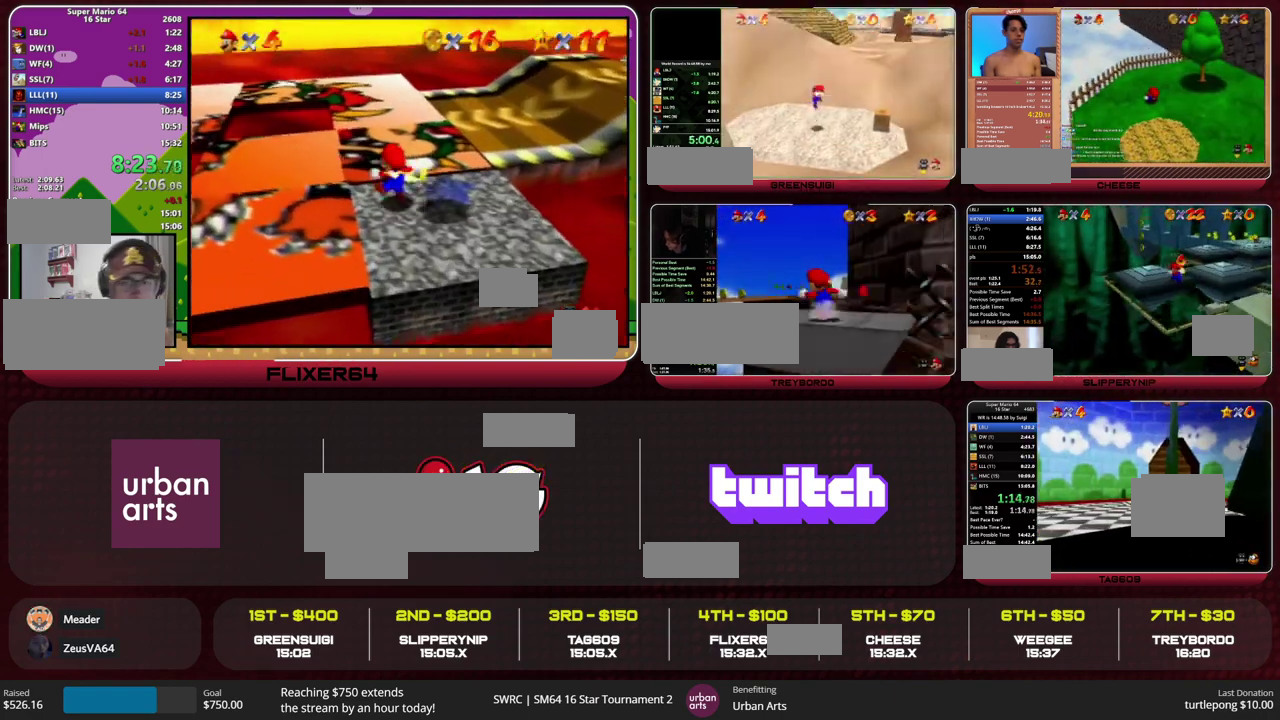
{"buttons": ["Z"], "left_stick": "right", "events": [[233, "A", "down"], [367, "A", "up"]]}
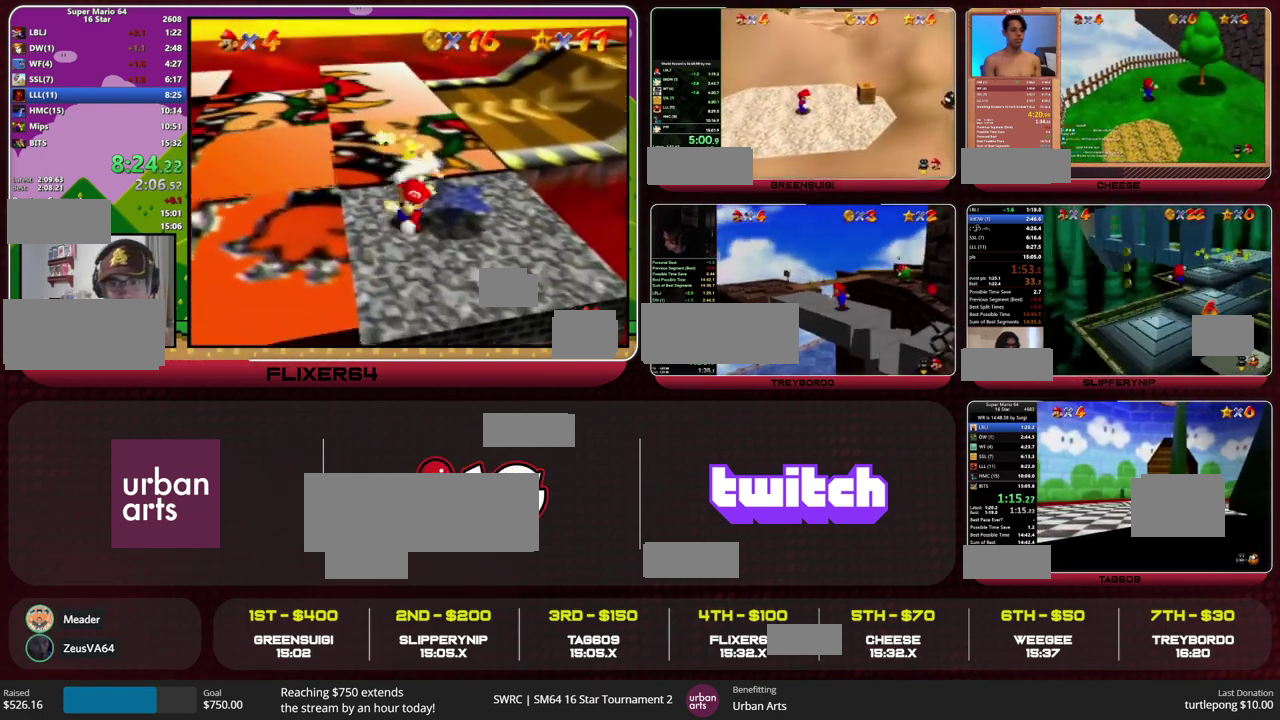
{"buttons": ["C_RIGHT"], "left_stick": "down", "events": [[33, "A", "down"], [100, "A", "up"], [167, "left_stick", "down-right"], [200, "Z", "up"], [233, "left_stick", "down"], [400, "R1", "down"], [467, "C_RIGHT", "down"], [467, "R1", "up"]]}